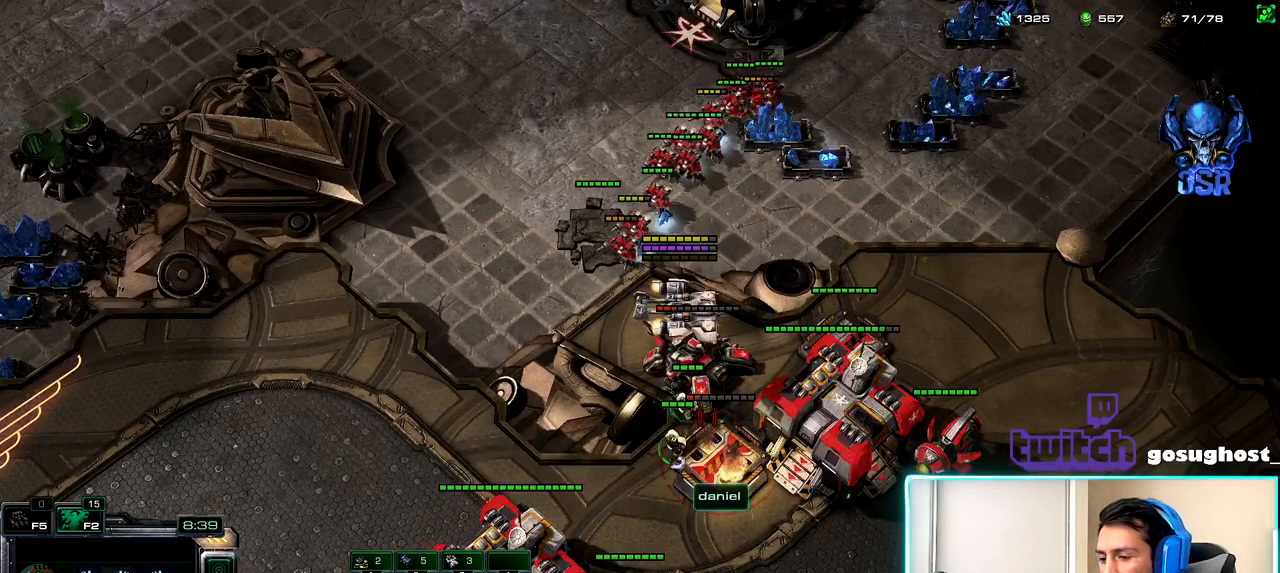
Gameplay with keyboard and mouse; each line is a JSON object with the keys and mouse buttons held at the frame after it. "events" lists presses ("down") and releases ("up") of ".", "/", "0", "1", "2", "3", "4", "5", "6", "7", "8", "9", "a", "alt_l", "alt_r", "b", "backslash", "backspace", "c", "caps_lock", "comma", "ctrl_l", "ctrl_r", "d", "e", "equals", "escape", "f", "f1", "f10", "f11", "f12", "f2", "f3", "f4", "f5", "f6", "f7", "f8", "f9", "g", "h", "i", "j", "k", "l", "lbracket", "m", "minus", "n", "o", "p", "q", "quote", "r", "rbracket", "return", "s", "semicolon", "shift_l", "shift_r", "space", "super_l", "super_r", "t", "tab", "tilde", "u", "v", "w", "x", "y", "z", "mouse_left", "mouse_wheel" and "mouse_right" between this image and that frame as [ms after this image, input, new state], when the widget could be followed in between. "mouse_left", "mouse_wheel", "mouse_right" = the "left", "wheel", "right" buttons of the "mouse" list. No other keys are recorded. "wheel" means that the mouse wheel is clicked or scrolled. Not read: mouse_move.
{"keys": [], "mouse": [], "events": []}
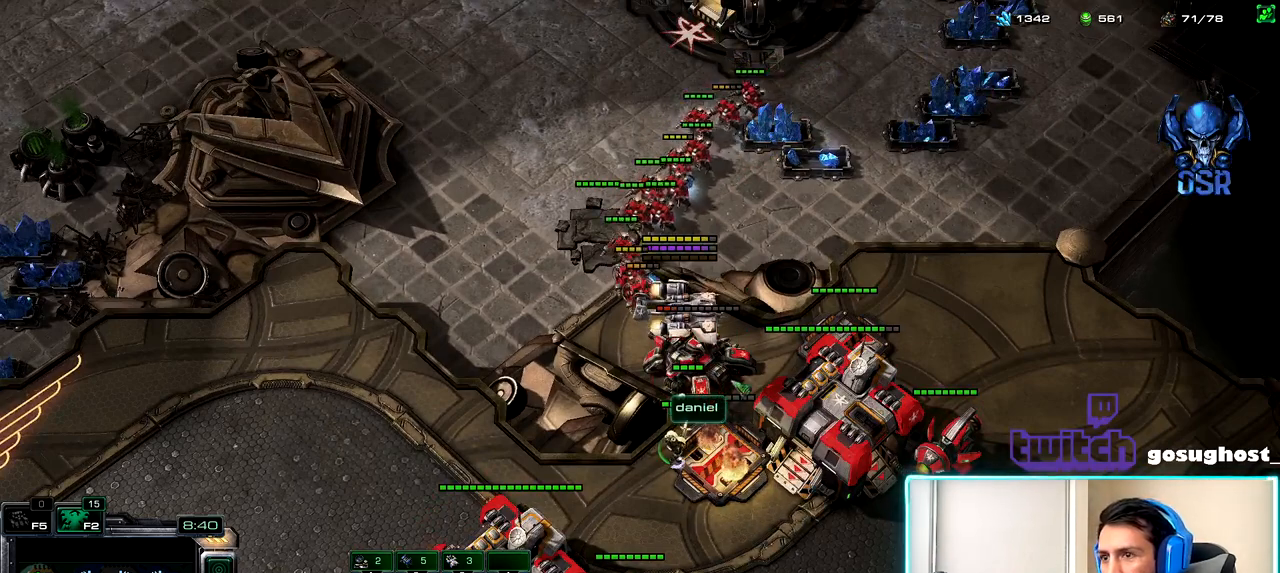
{"keys": [], "mouse": [], "events": []}
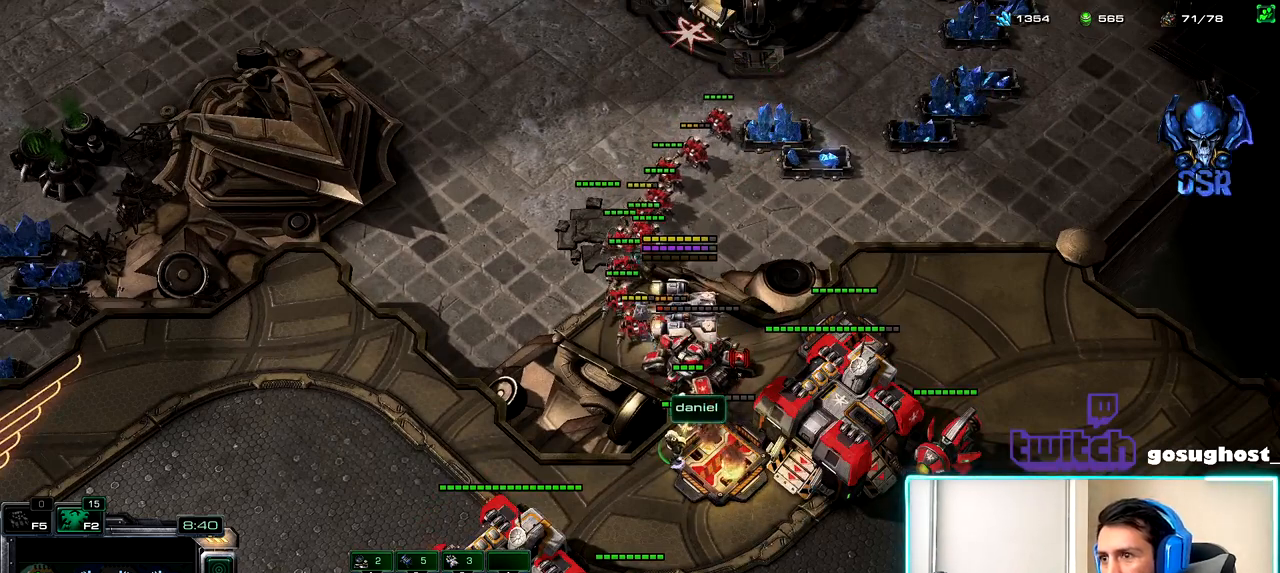
{"keys": [], "mouse": [], "events": []}
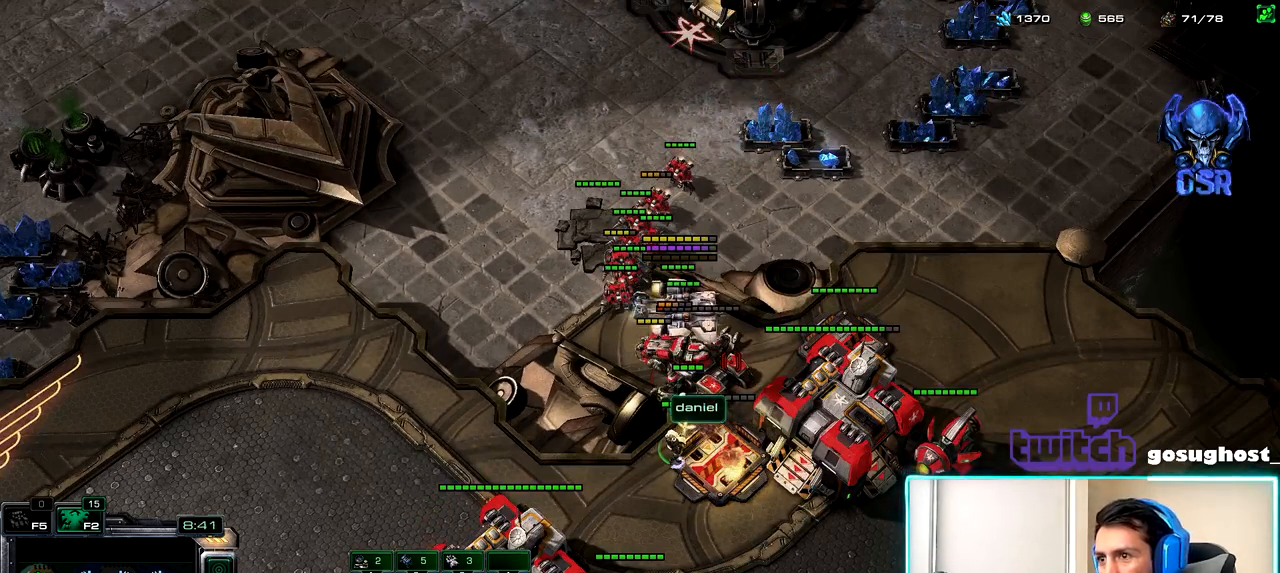
{"keys": [], "mouse": [], "events": []}
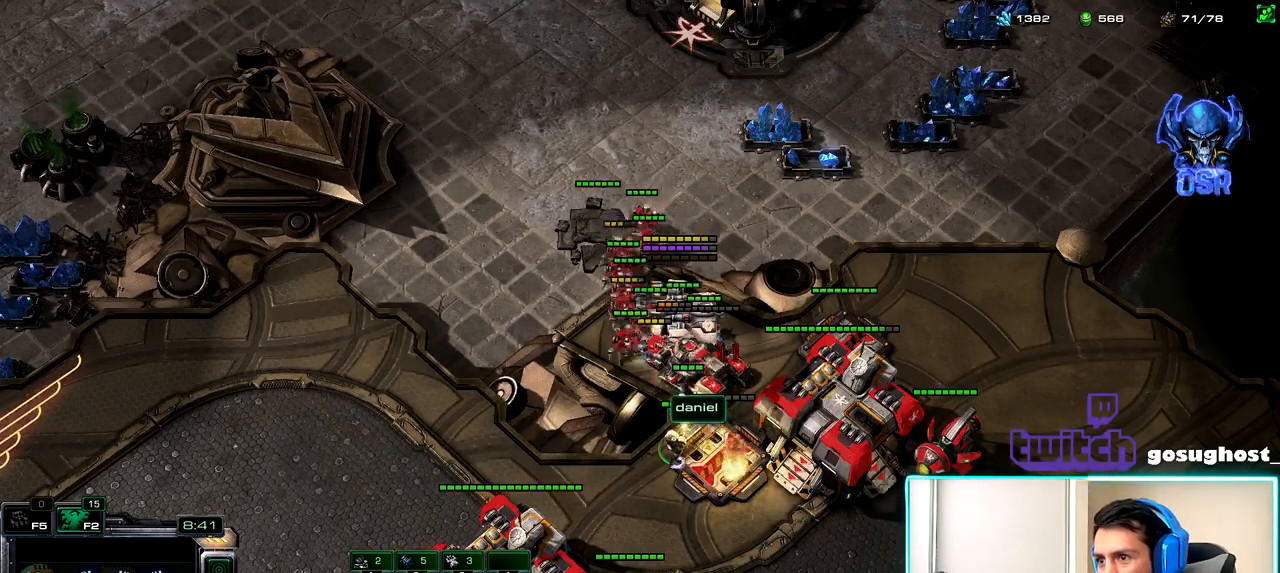
{"keys": [], "mouse": [], "events": []}
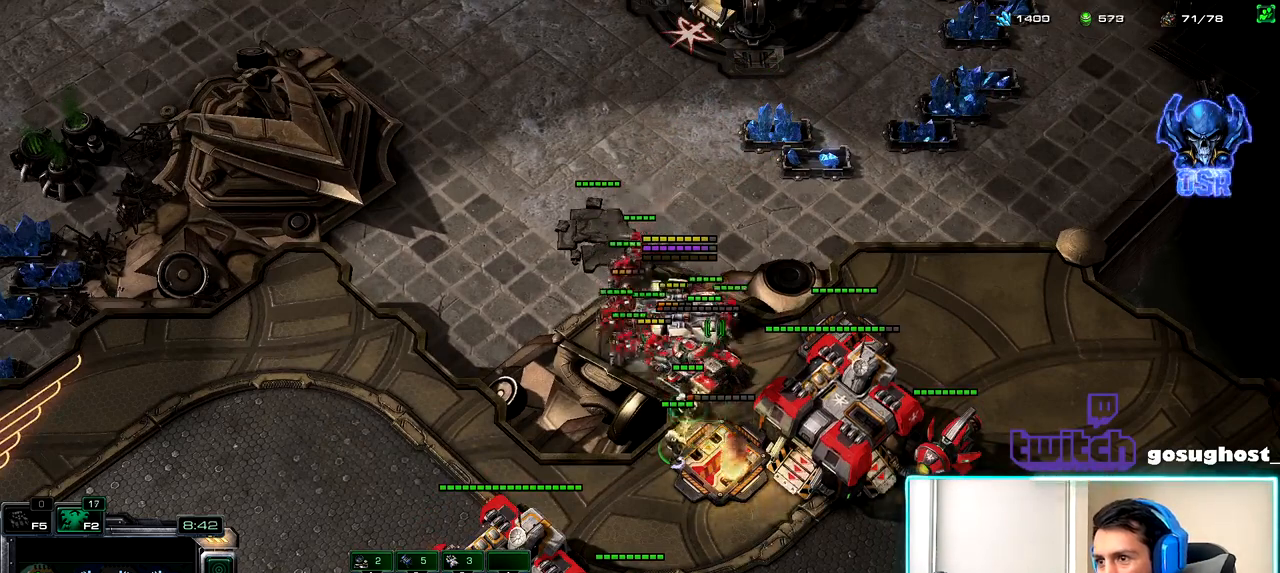
{"keys": [], "mouse": [], "events": [[284, "mouse_right", "down"], [334, "mouse_right", "up"]]}
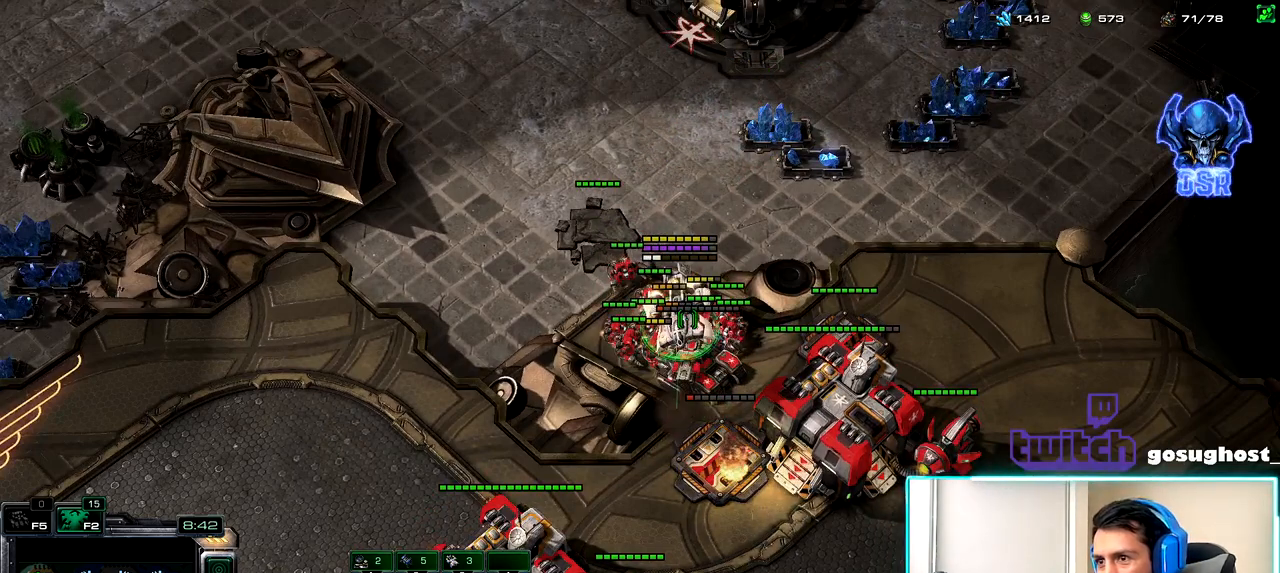
{"keys": [], "mouse": [], "events": [[284, "mouse_left", "down"], [367, "mouse_left", "up"]]}
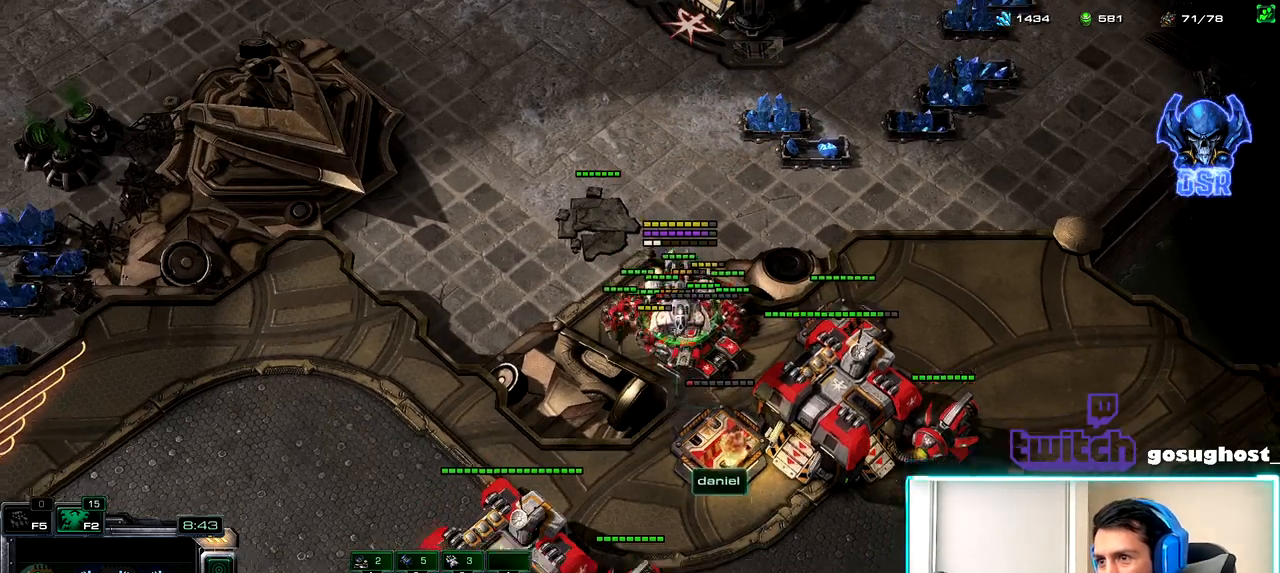
{"keys": [], "mouse": [], "events": []}
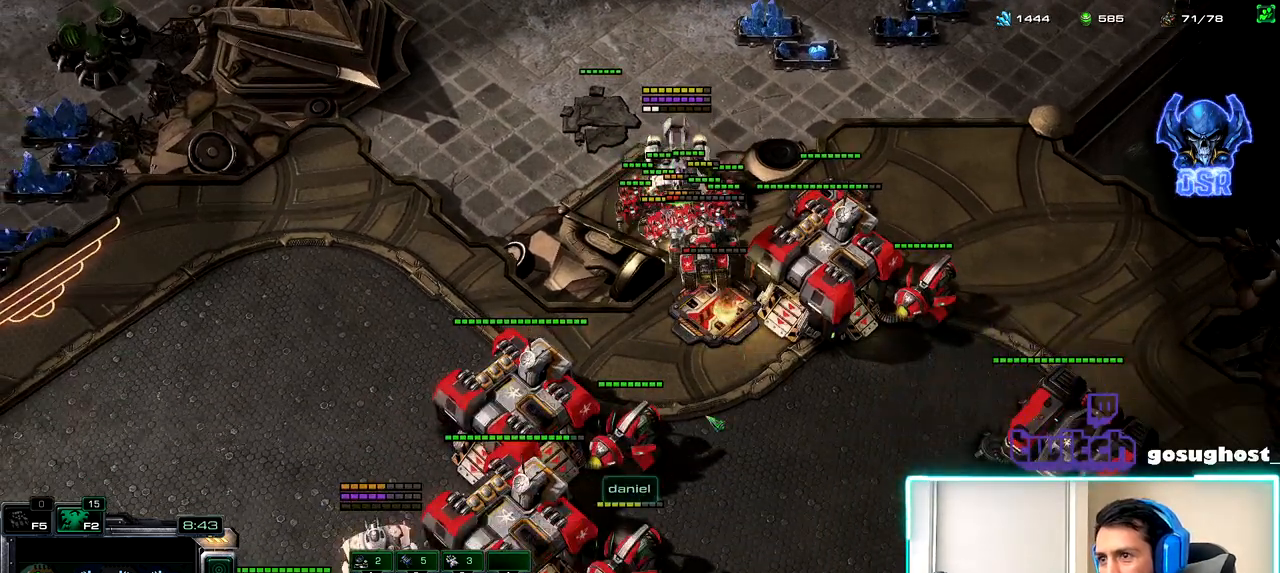
{"keys": [], "mouse": [], "events": []}
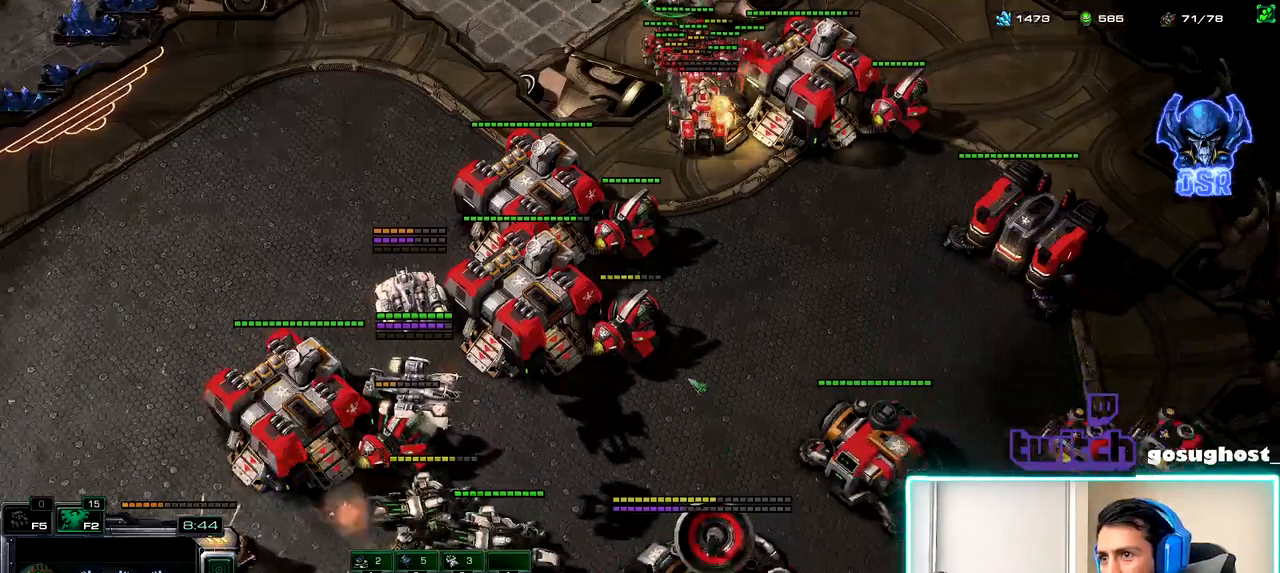
{"keys": ["ctrl_l"], "mouse": [], "events": [[234, "ctrl_l", "down"], [367, "mouse_left", "down"], [467, "mouse_left", "up"]]}
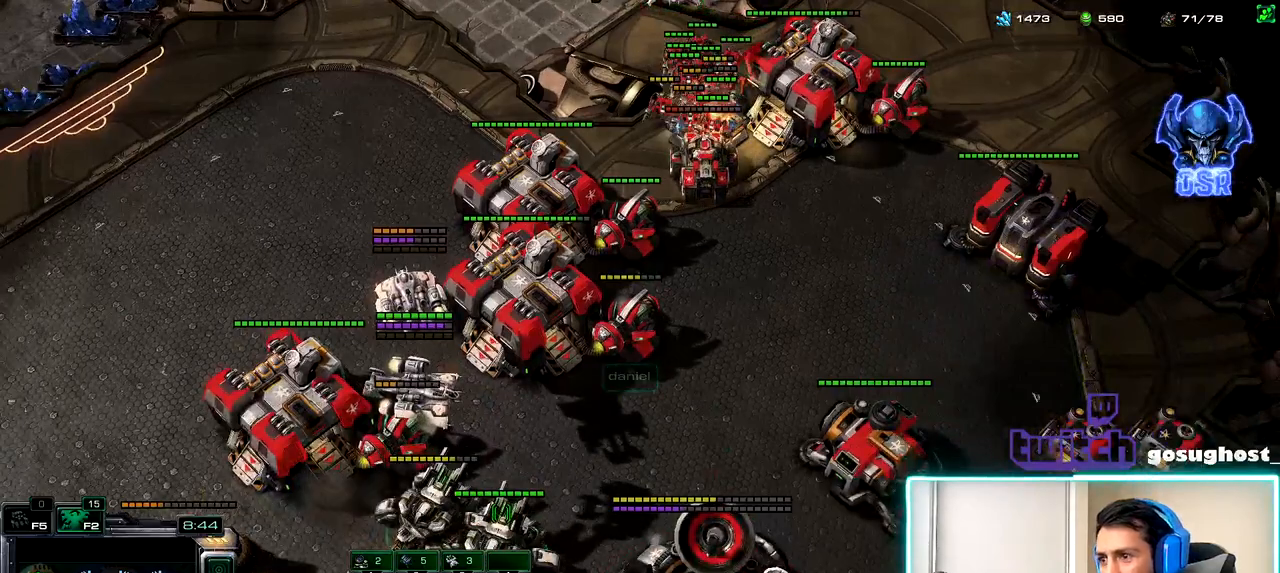
{"keys": [], "mouse": ["right"], "events": [[117, "ctrl_l", "up"], [500, "mouse_right", "down"]]}
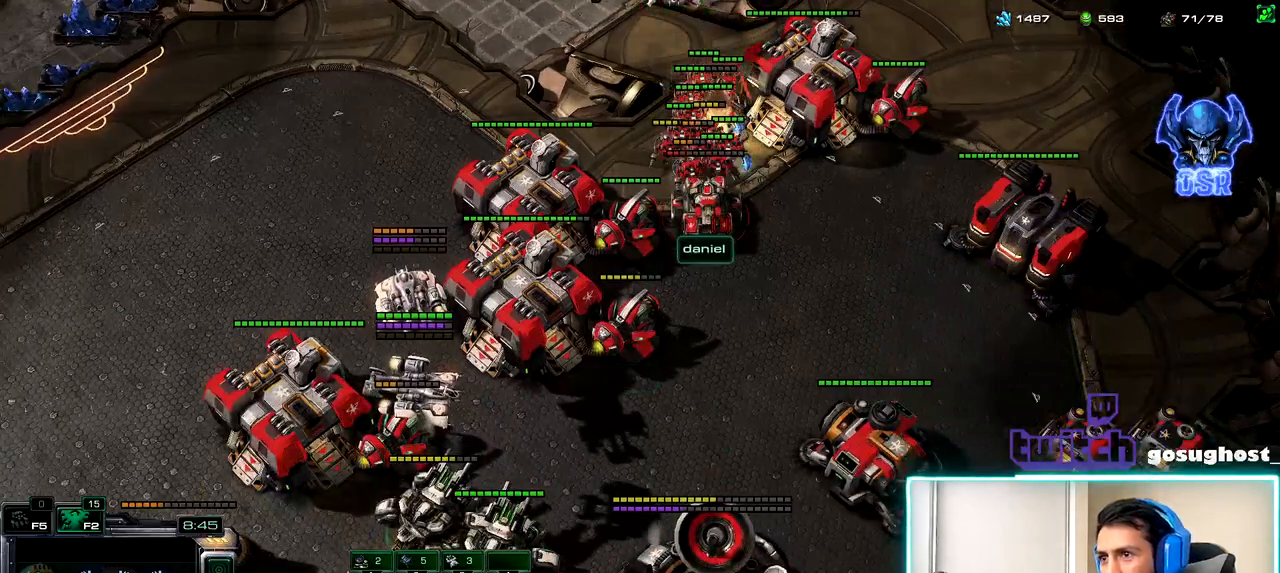
{"keys": [], "mouse": [], "events": [[84, "mouse_right", "up"], [150, "mouse_right", "down"], [234, "mouse_right", "up"]]}
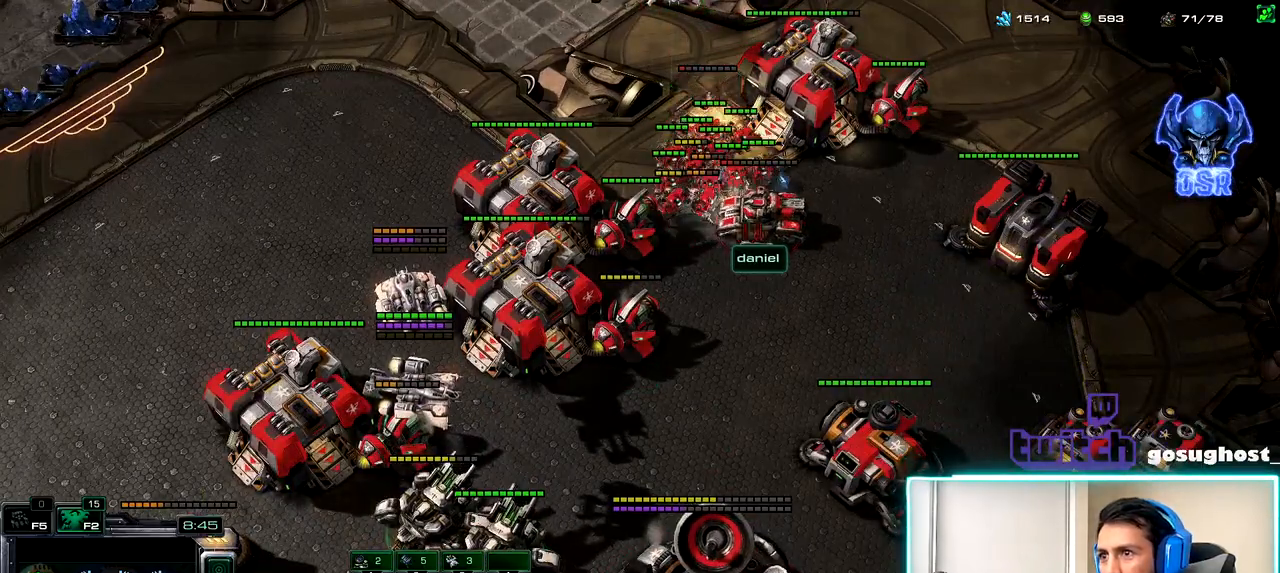
{"keys": [], "mouse": [], "events": [[150, "mouse_right", "down"], [200, "mouse_right", "up"]]}
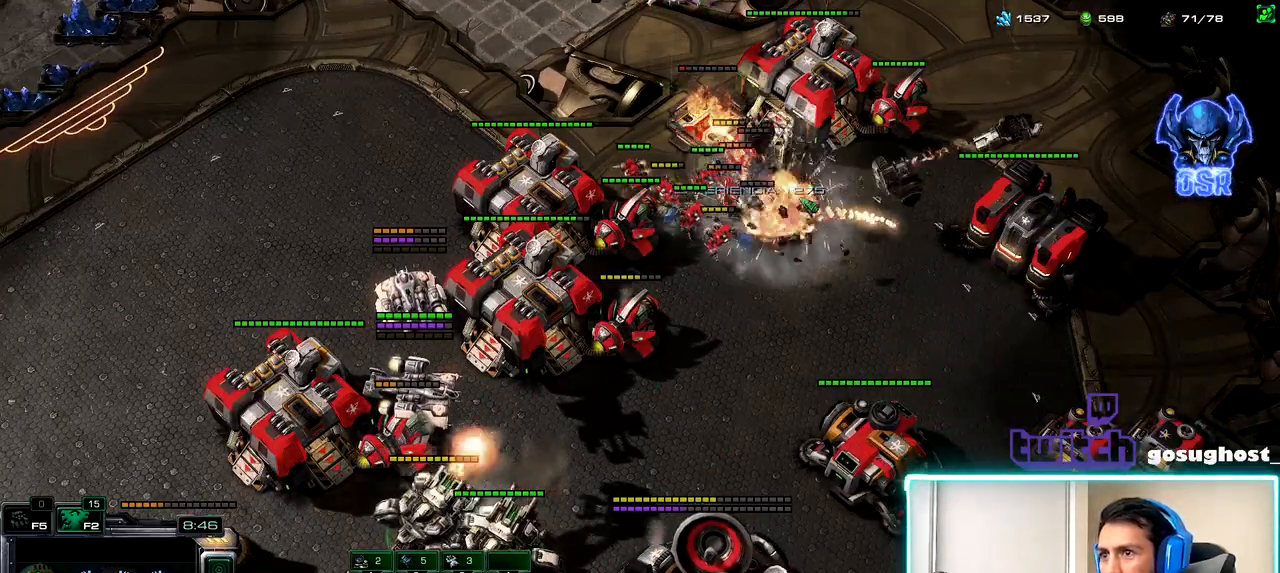
{"keys": ["1", "2"], "mouse": [], "events": [[234, "2", "down"], [300, "1", "down"], [334, "2", "up"], [400, "1", "up"], [417, "2", "down"], [500, "1", "down"]]}
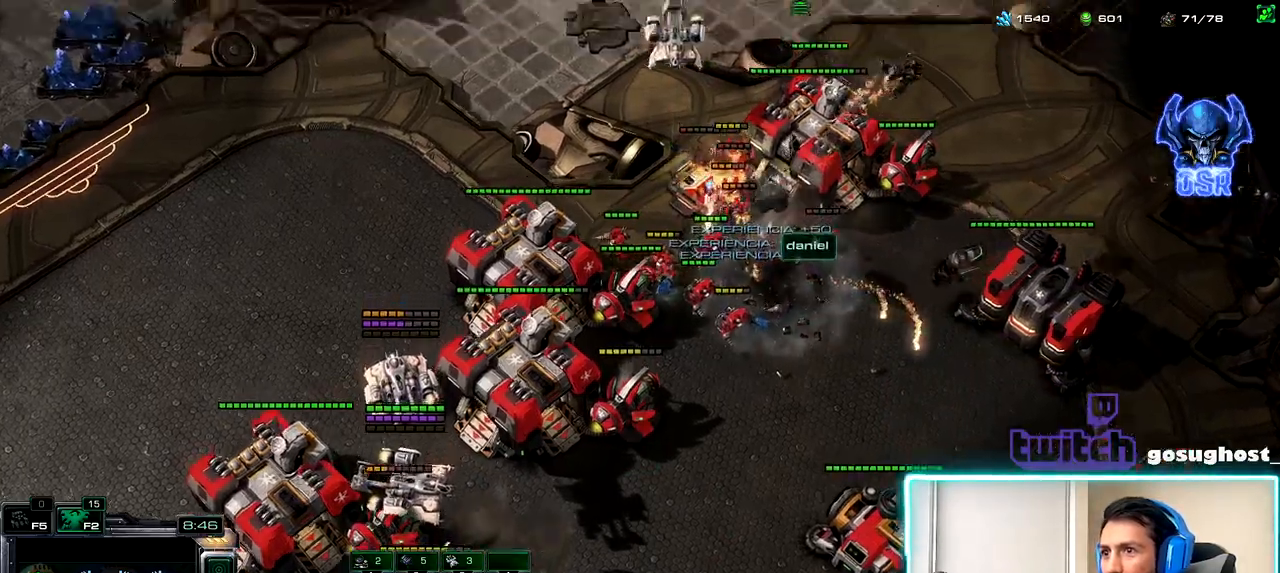
{"keys": [], "mouse": [], "events": [[34, "2", "up"], [117, "1", "up"], [184, "mouse_left", "down"], [250, "mouse_left", "up"]]}
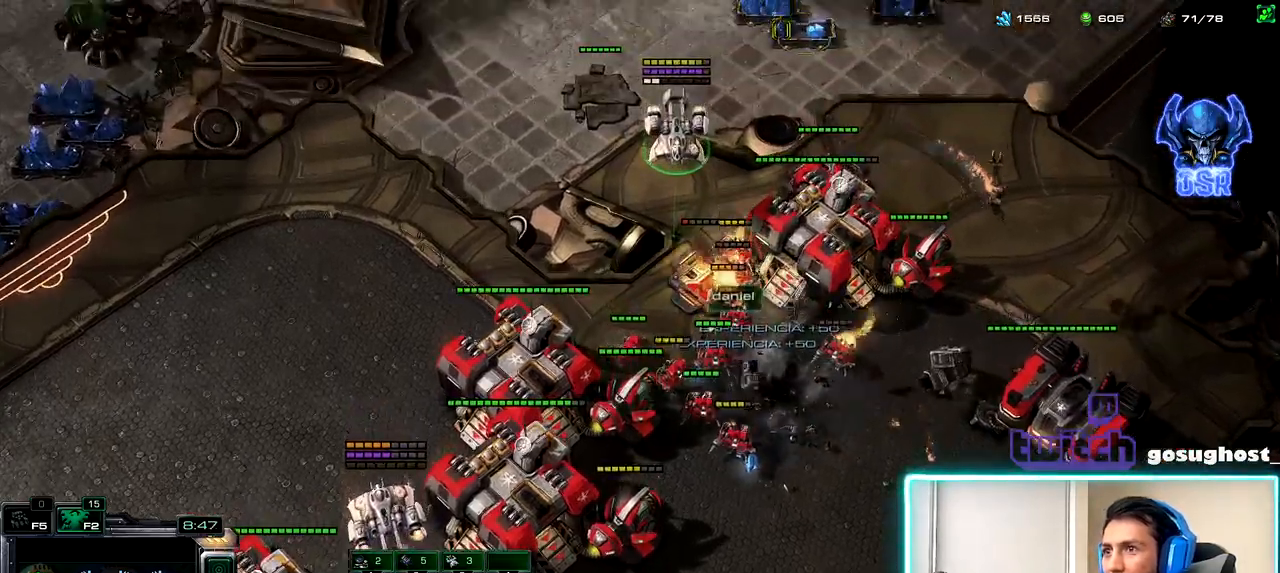
{"keys": [], "mouse": [], "events": [[134, "d", "down"], [217, "d", "up"], [384, "mouse_left", "down"], [450, "mouse_left", "up"]]}
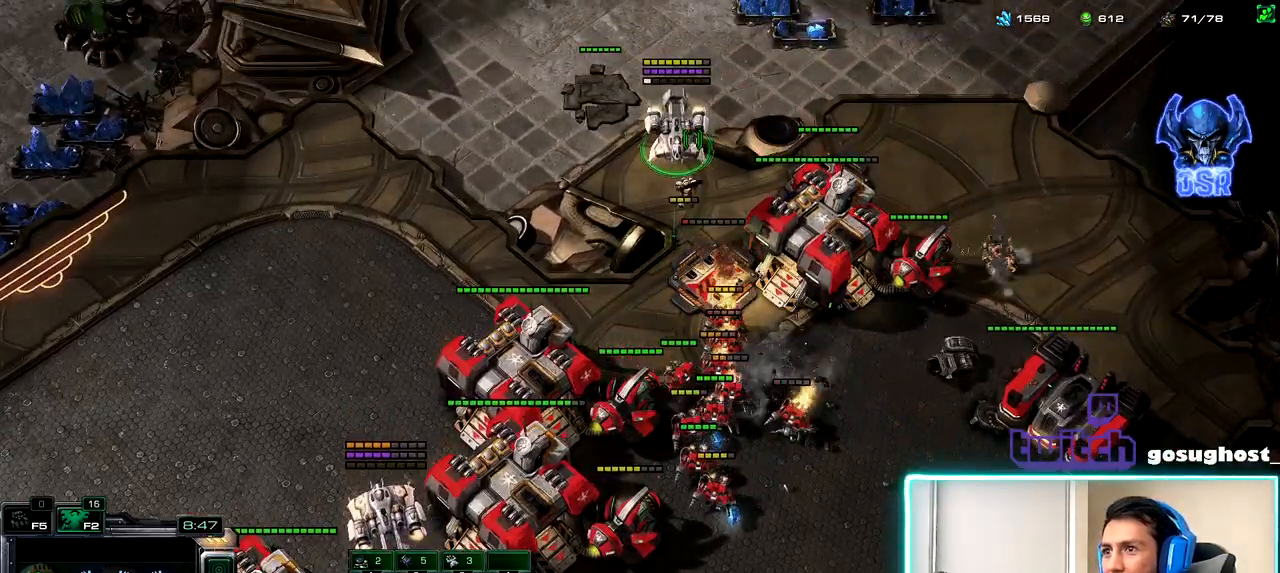
{"keys": [], "mouse": [], "events": [[34, "mouse_left", "down"], [100, "1", "down"], [100, "mouse_left", "up"], [167, "2", "down"], [200, "1", "up"], [234, "2", "up"]]}
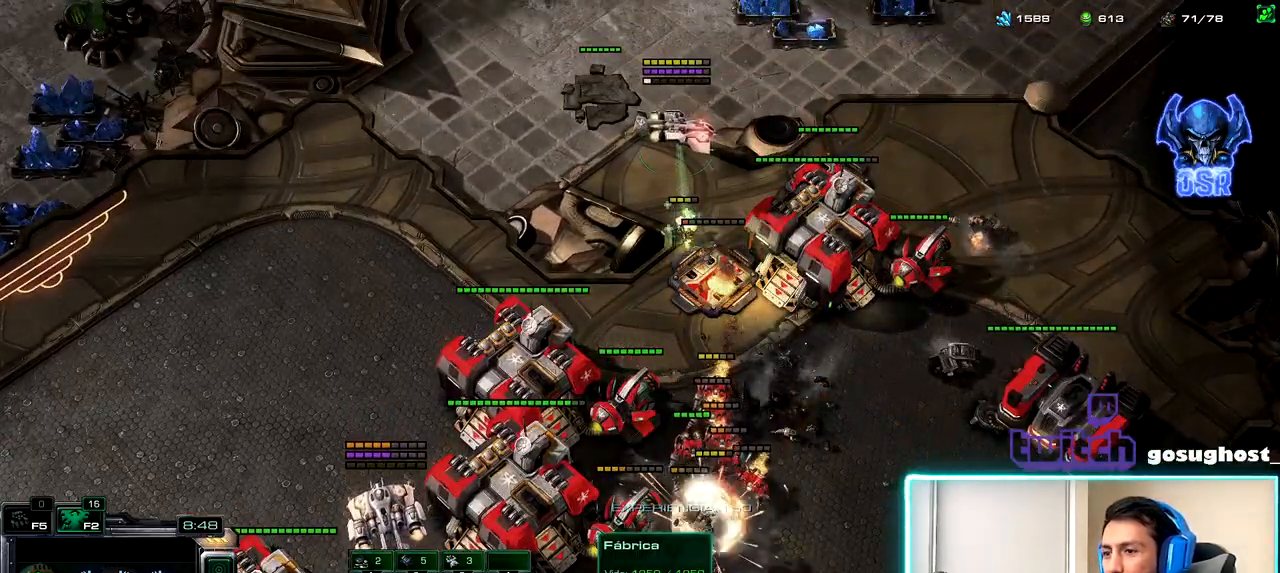
{"keys": [], "mouse": [], "events": [[267, "ctrl_l", "down"], [334, "mouse_left", "down"], [400, "mouse_left", "up"], [450, "ctrl_l", "up"]]}
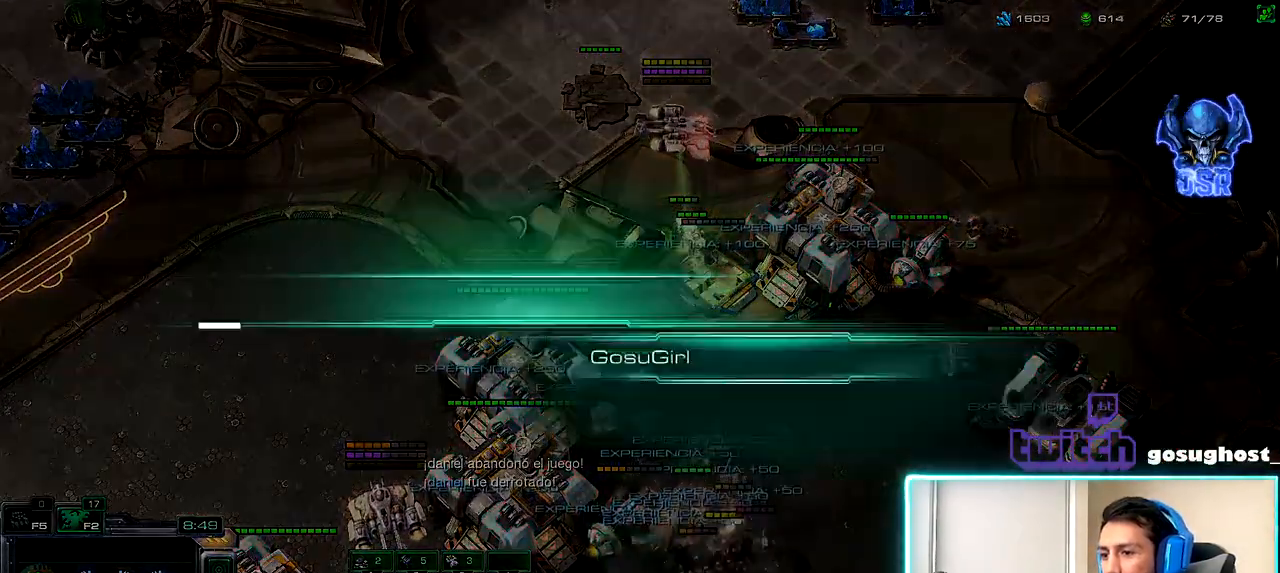
{"keys": [], "mouse": [], "events": [[50, "a", "down"], [117, "a", "up"]]}
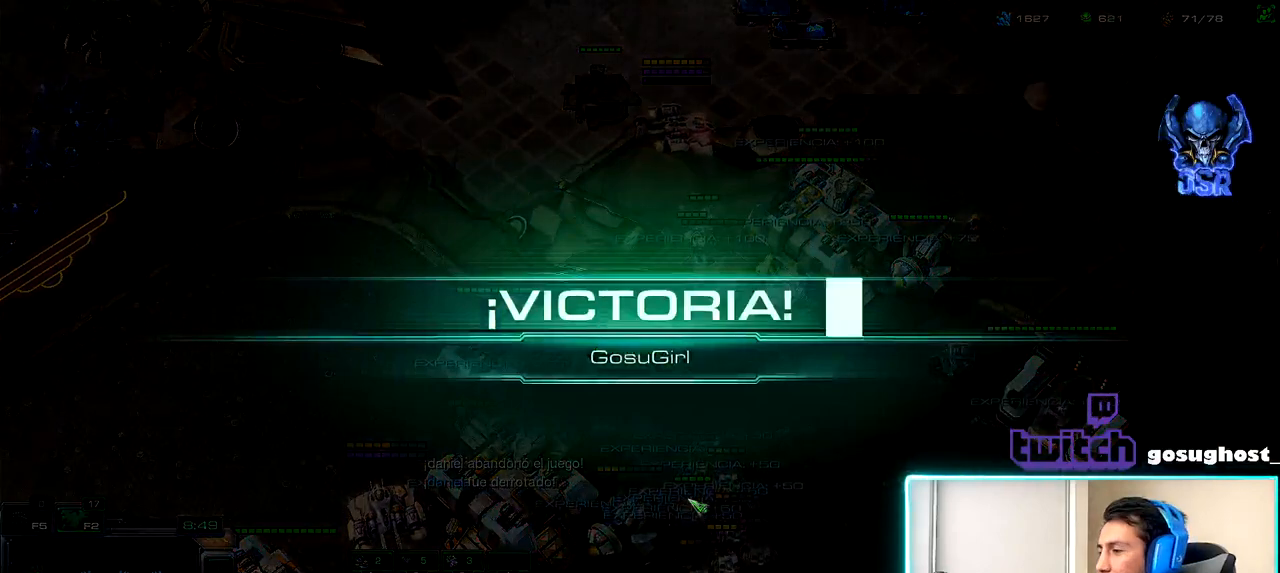
{"keys": [], "mouse": [], "events": []}
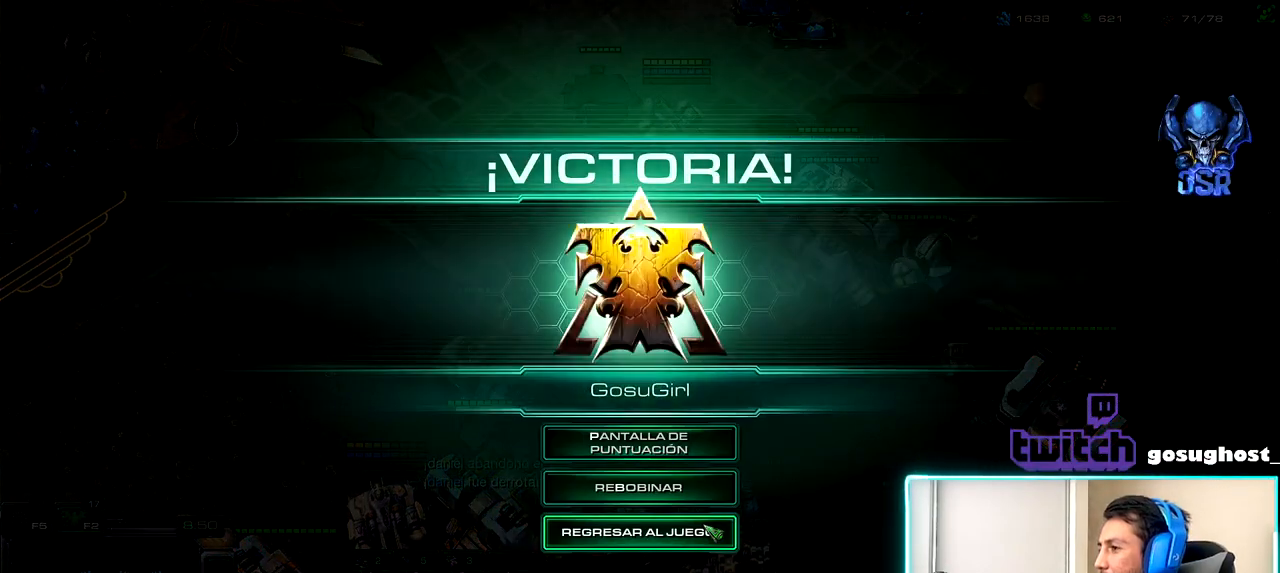
{"keys": [], "mouse": [], "events": []}
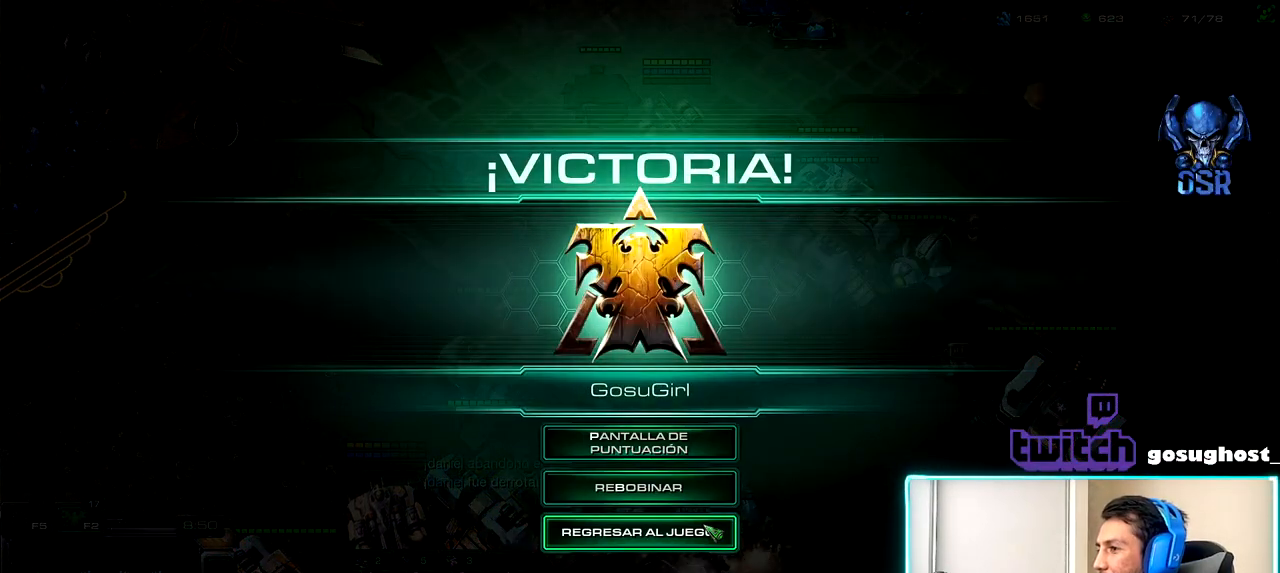
{"keys": [], "mouse": [], "events": []}
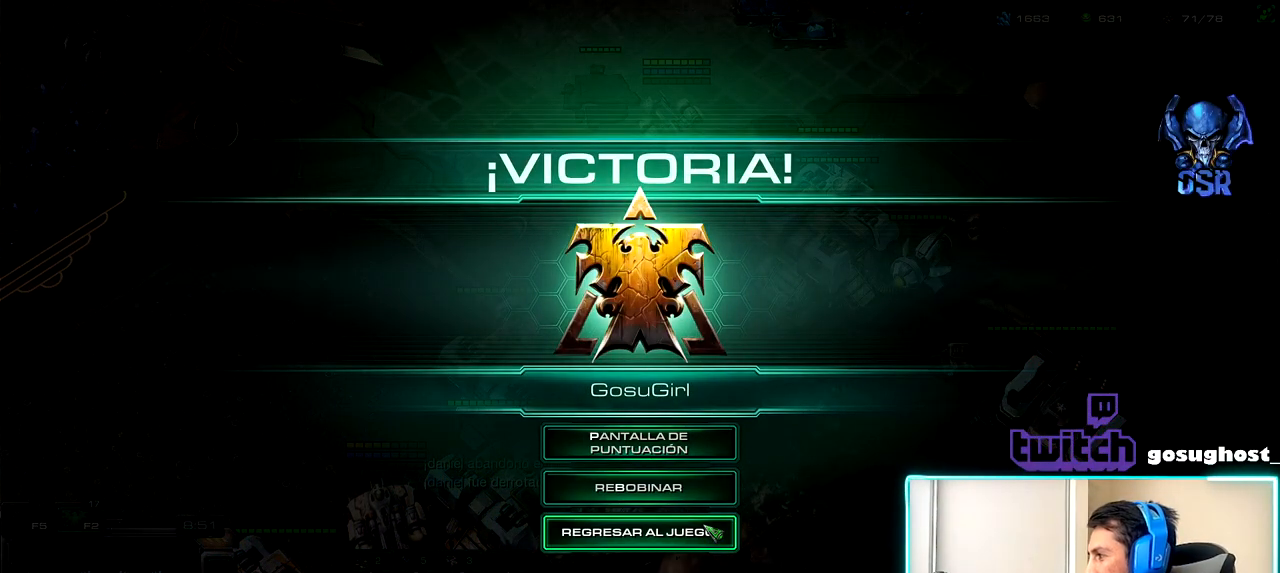
{"keys": [], "mouse": [], "events": []}
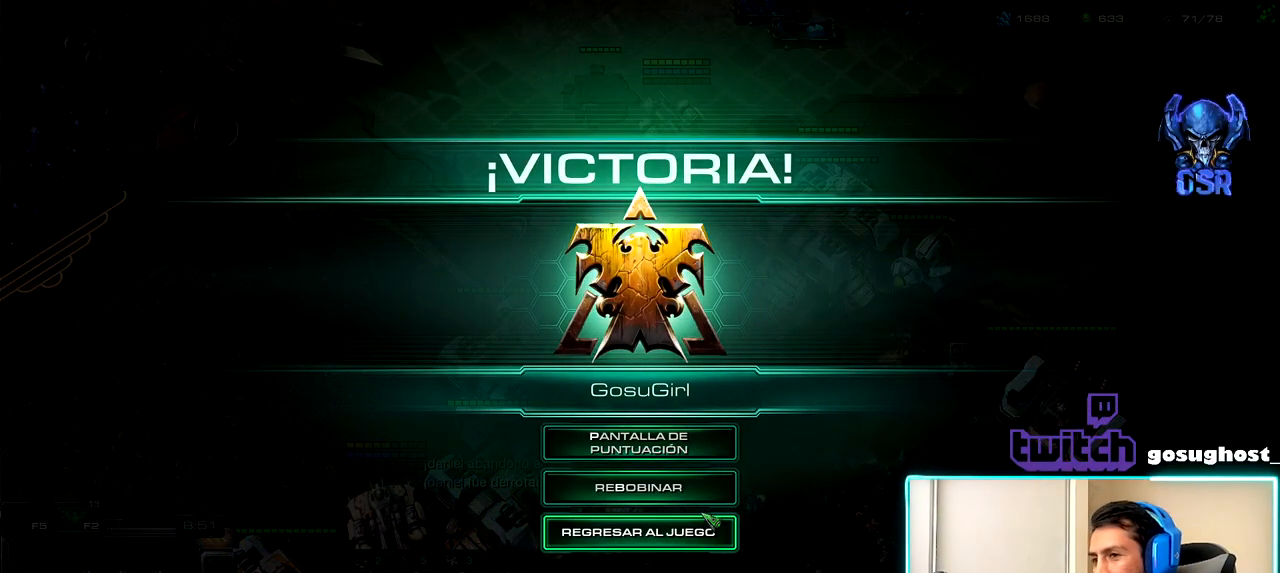
{"keys": [], "mouse": ["left"], "events": [[450, "mouse_left", "down"]]}
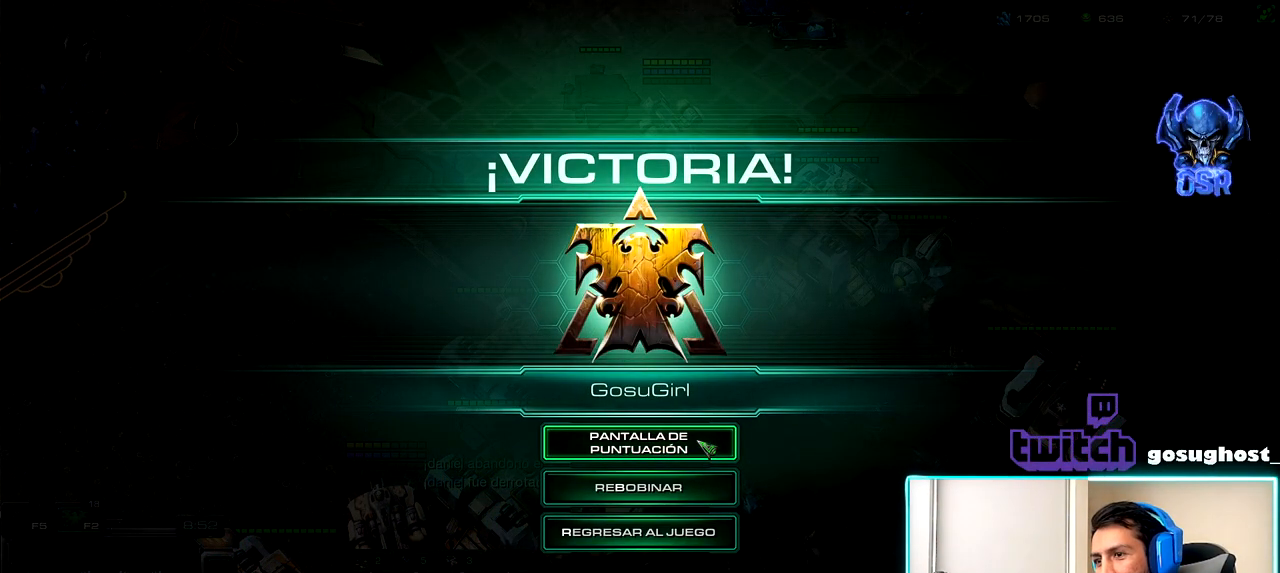
{"keys": [], "mouse": [], "events": [[17, "mouse_left", "up"]]}